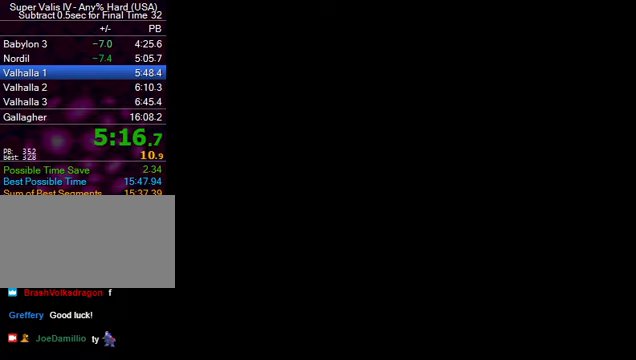
Gameplay with a controller (Nintendo layout); each line is a JSON object with the inputs held at the frame after it. "events" lists button and stick changes between this image and that frame as [ms after this image, input, new state], when the widget could be followed in between. Not read: L3 R3.
{"buttons": ["DPAD_RIGHT"], "events": [[67, "DPAD_RIGHT", "down"]]}
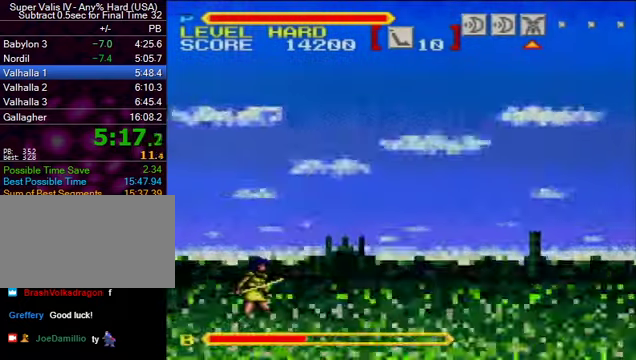
{"buttons": ["B", "DPAD_RIGHT"], "events": [[134, "DPAD_RIGHT", "up"], [200, "DPAD_RIGHT", "down"], [234, "B", "down"]]}
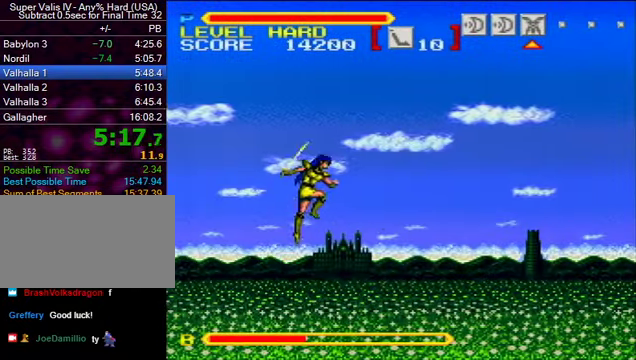
{"buttons": ["DPAD_RIGHT"], "events": [[300, "B", "up"]]}
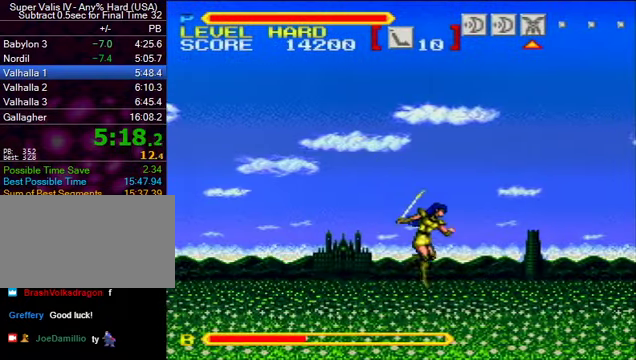
{"buttons": ["B", "DPAD_RIGHT"], "events": [[167, "B", "down"]]}
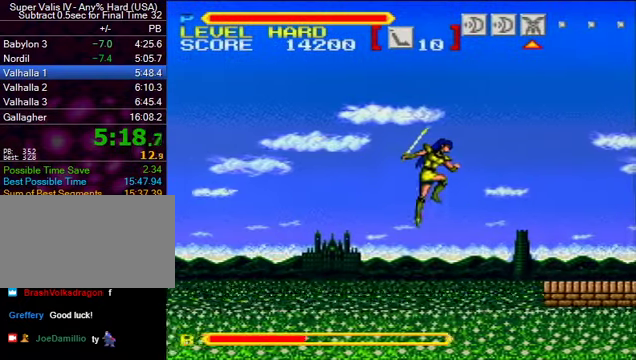
{"buttons": ["DPAD_RIGHT"], "events": [[500, "B", "up"]]}
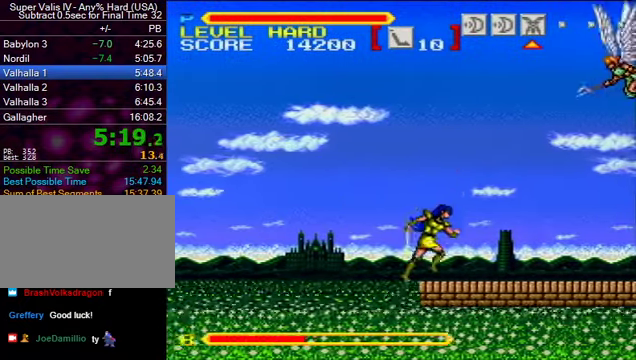
{"buttons": ["DPAD_RIGHT"], "events": []}
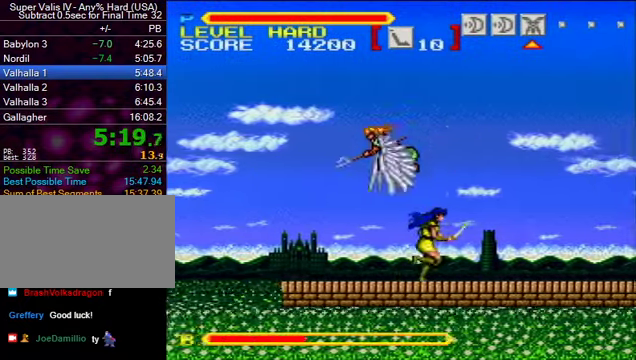
{"buttons": ["DPAD_RIGHT"], "events": []}
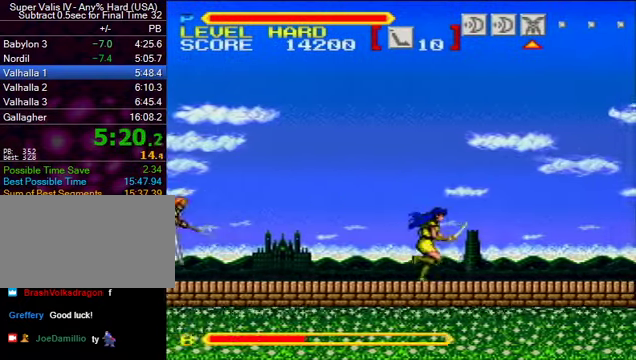
{"buttons": ["DPAD_RIGHT"], "events": []}
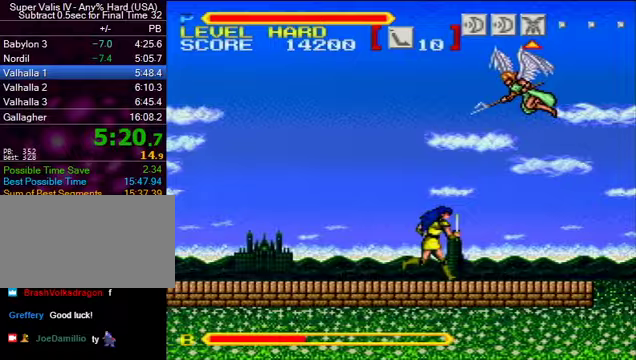
{"buttons": ["DPAD_RIGHT"], "events": []}
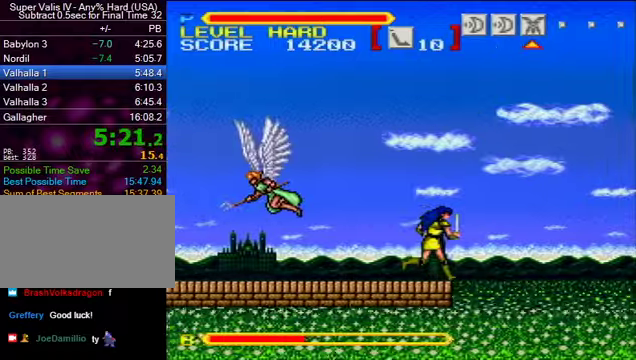
{"buttons": ["B", "DPAD_RIGHT"], "events": [[33, "B", "down"]]}
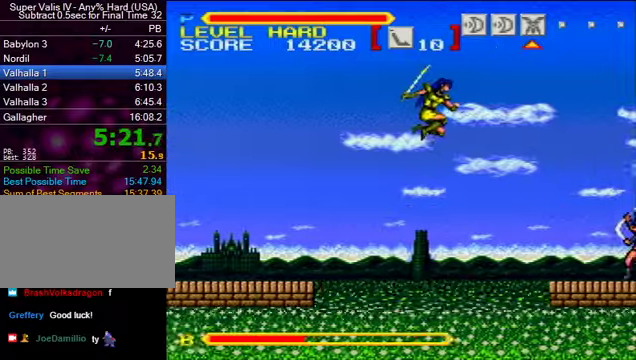
{"buttons": ["B", "DPAD_RIGHT"], "events": [[233, "B", "up"], [500, "B", "down"]]}
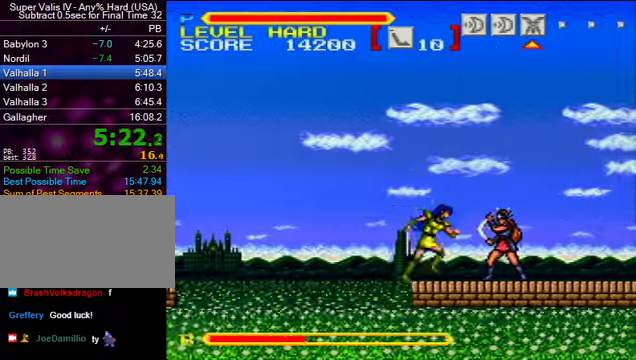
{"buttons": ["B", "DPAD_RIGHT"], "events": []}
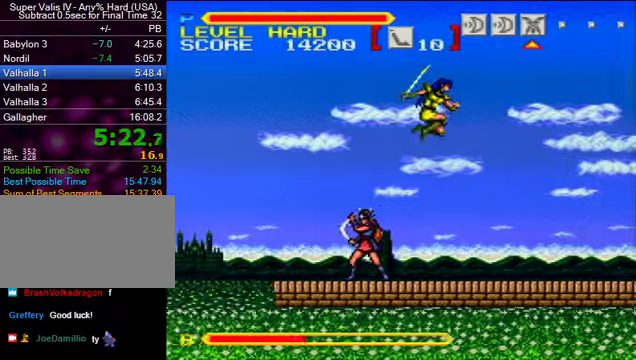
{"buttons": ["DPAD_RIGHT"], "events": [[300, "B", "up"]]}
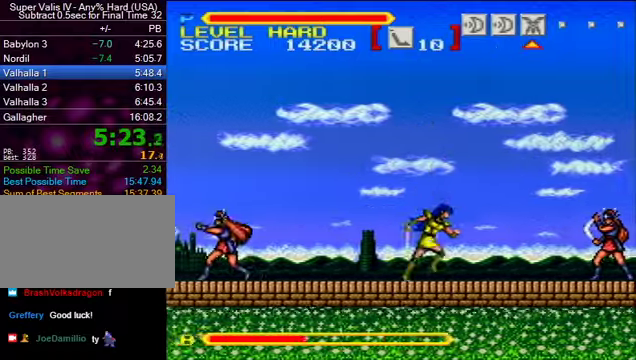
{"buttons": ["B", "DPAD_UP", "DPAD_RIGHT"], "events": [[33, "B", "down"], [267, "DPAD_UP", "down"]]}
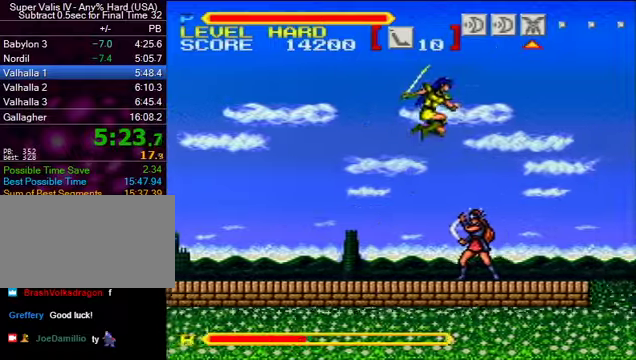
{"buttons": ["DPAD_UP", "DPAD_RIGHT"], "events": [[467, "B", "up"]]}
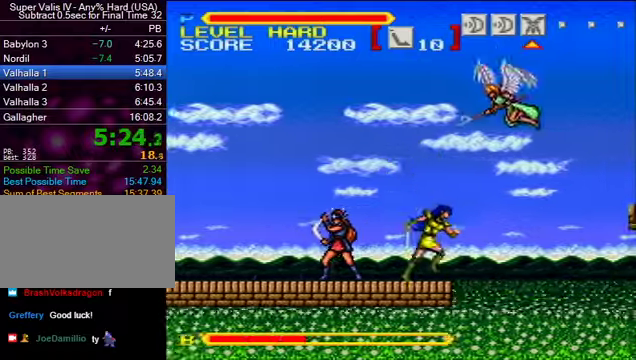
{"buttons": ["B", "DPAD_UP", "DPAD_RIGHT"], "events": [[167, "B", "down"], [200, "Y", "down"], [400, "Y", "up"]]}
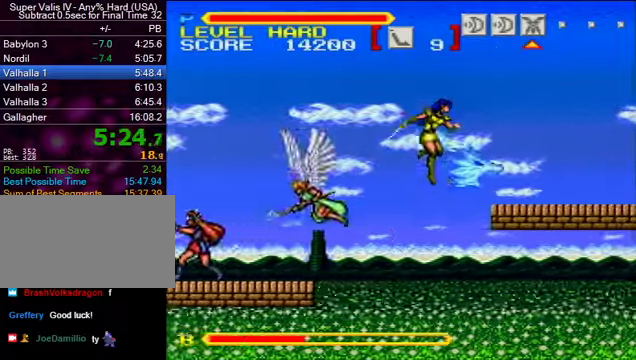
{"buttons": ["DPAD_UP", "DPAD_RIGHT"], "events": [[267, "B", "up"]]}
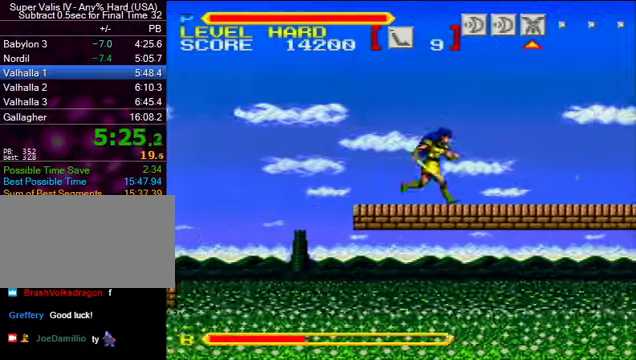
{"buttons": ["DPAD_UP", "DPAD_RIGHT"], "events": [[300, "B", "down"], [333, "Y", "down"], [400, "Y", "up"], [433, "B", "up"]]}
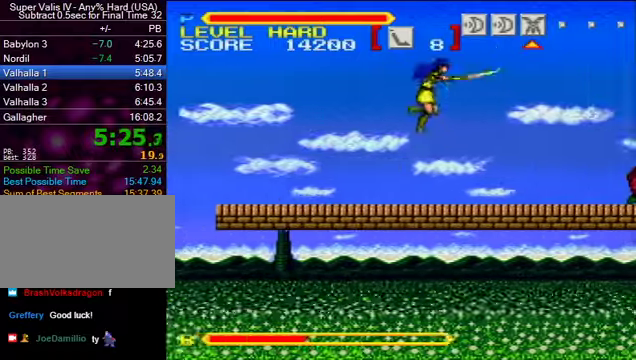
{"buttons": ["DPAD_UP", "DPAD_RIGHT"], "events": []}
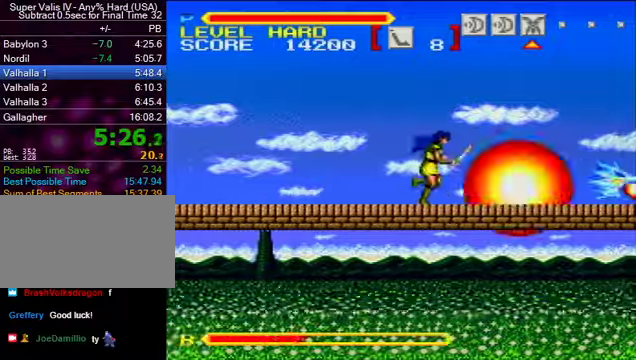
{"buttons": ["DPAD_UP", "DPAD_RIGHT"], "events": []}
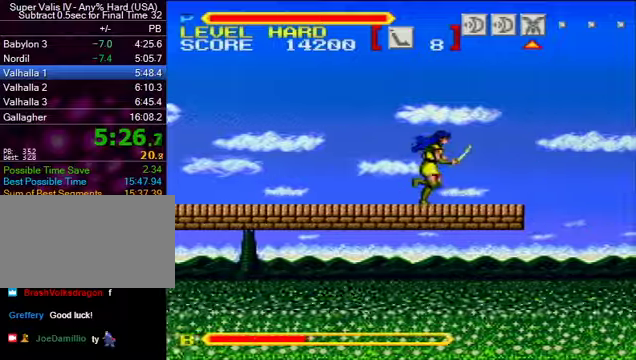
{"buttons": ["B", "DPAD_UP", "DPAD_RIGHT"], "events": [[366, "B", "down"]]}
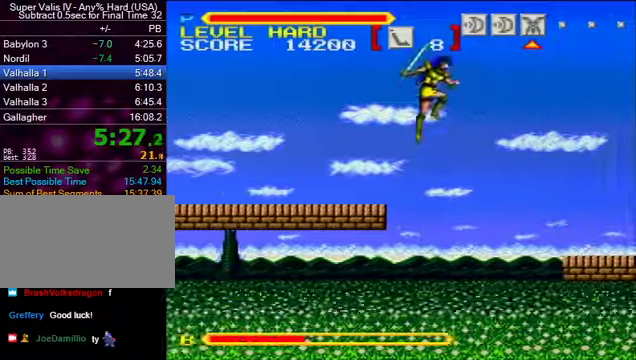
{"buttons": ["B", "DPAD_UP", "DPAD_RIGHT"], "events": [[166, "Y", "down"], [266, "Y", "up"]]}
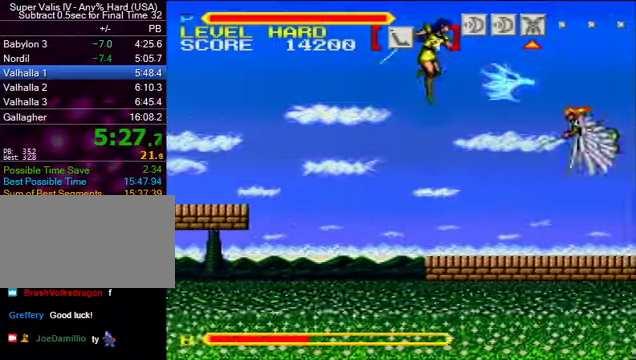
{"buttons": ["DPAD_RIGHT"], "events": [[66, "DPAD_UP", "up"], [466, "B", "up"]]}
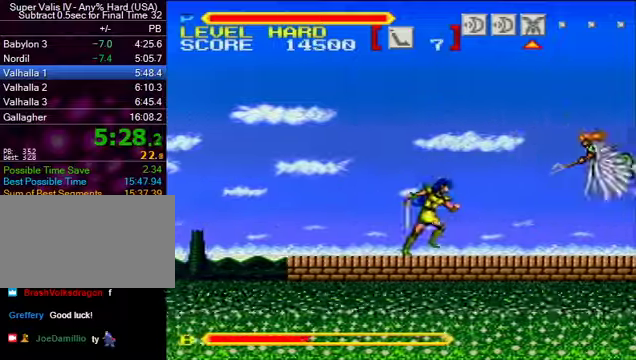
{"buttons": ["B", "DPAD_RIGHT"], "events": [[133, "B", "down"]]}
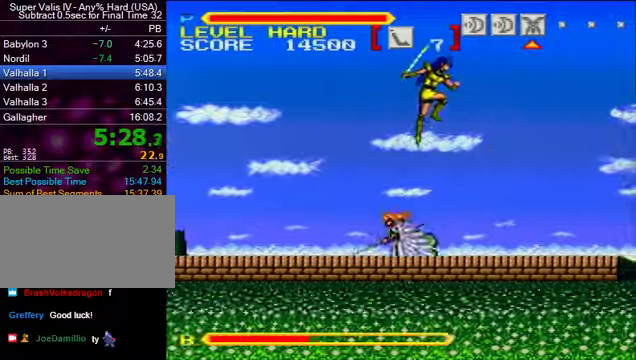
{"buttons": ["B", "DPAD_RIGHT"], "events": []}
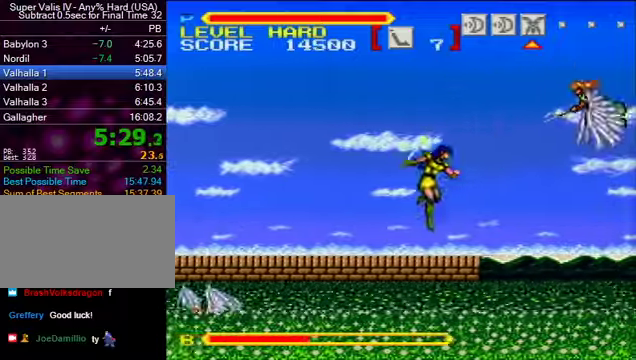
{"buttons": ["B", "DPAD_RIGHT"], "events": [[66, "Y", "down"], [100, "B", "up"], [166, "B", "down"], [200, "Y", "up"], [366, "A", "down"], [366, "DPAD_RIGHT", "up"], [400, "A", "up"], [400, "DPAD_RIGHT", "down"]]}
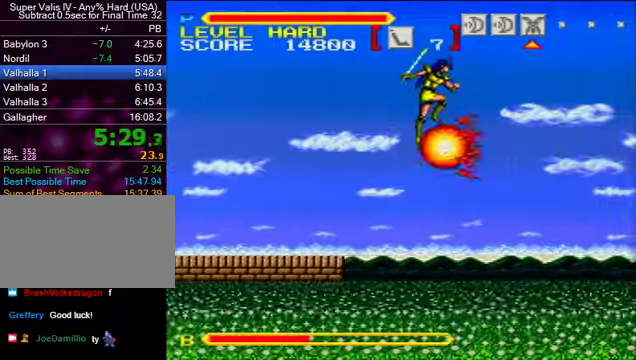
{"buttons": ["B", "DPAD_RIGHT"], "events": []}
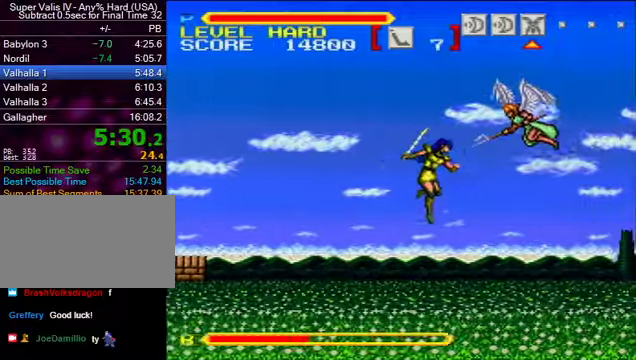
{"buttons": ["B", "DPAD_RIGHT"], "events": [[266, "B", "up"], [333, "B", "down"]]}
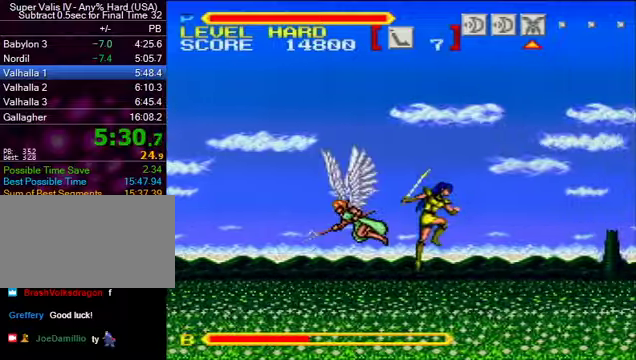
{"buttons": ["B", "DPAD_RIGHT"], "events": []}
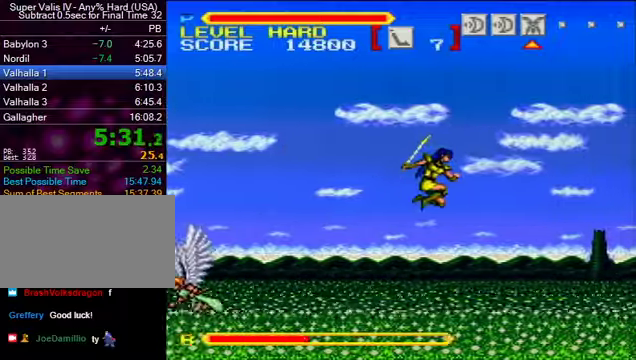
{"buttons": ["B", "DPAD_RIGHT"], "events": [[300, "B", "up"], [334, "B", "down"]]}
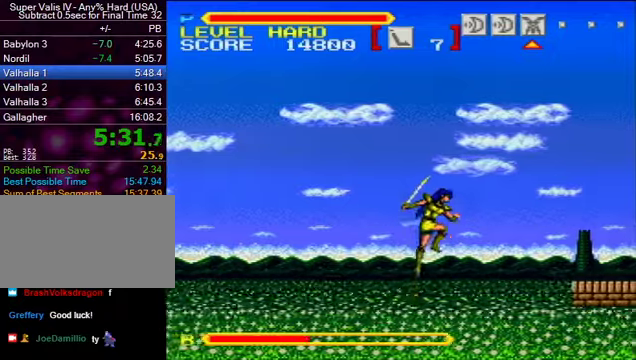
{"buttons": ["B", "DPAD_RIGHT"], "events": []}